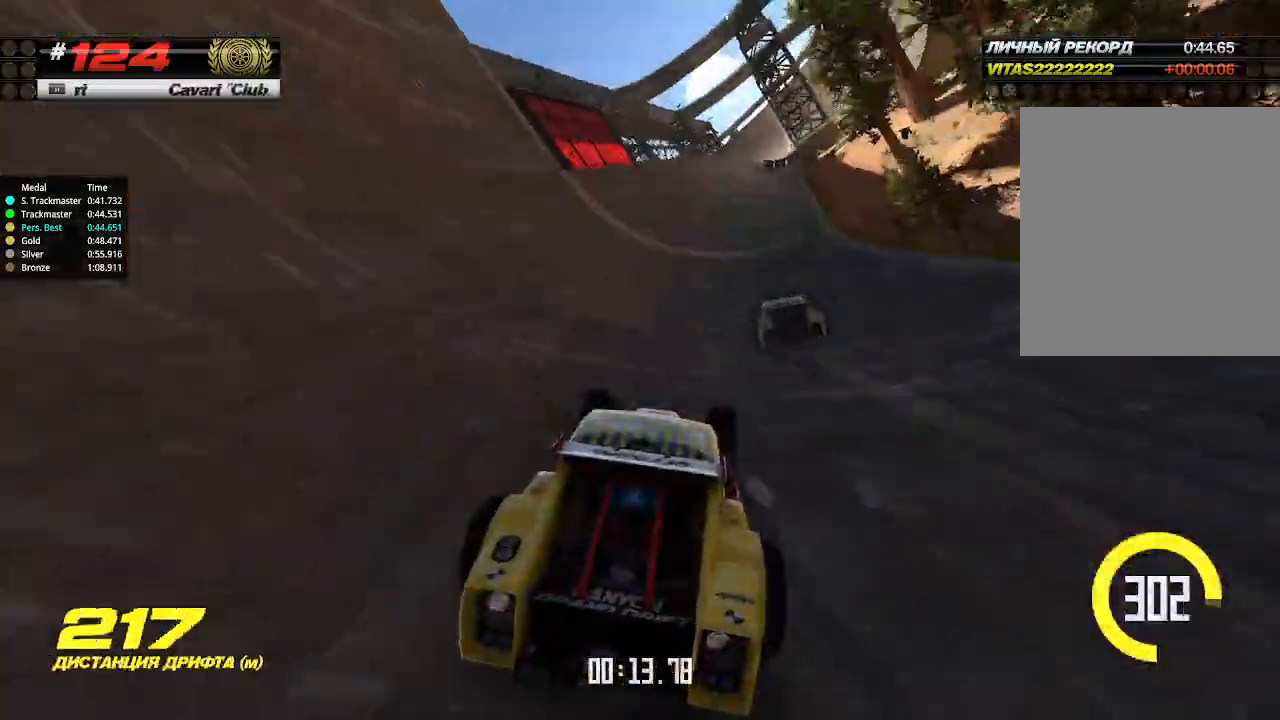
Gameplay with keyboard; each line is a JSON object with the keys held at the frame after it. "events" lists presses ("down") and releases ("up") of "down", "left", "right" and "up" between this image and that frame as [ms after this image, input, new state], when the widget could be followed in between. No other keys are recorded. Mouse input is not recorded.
{"keys": ["up"], "events": [[133, "right", "down"], [233, "right", "up"]]}
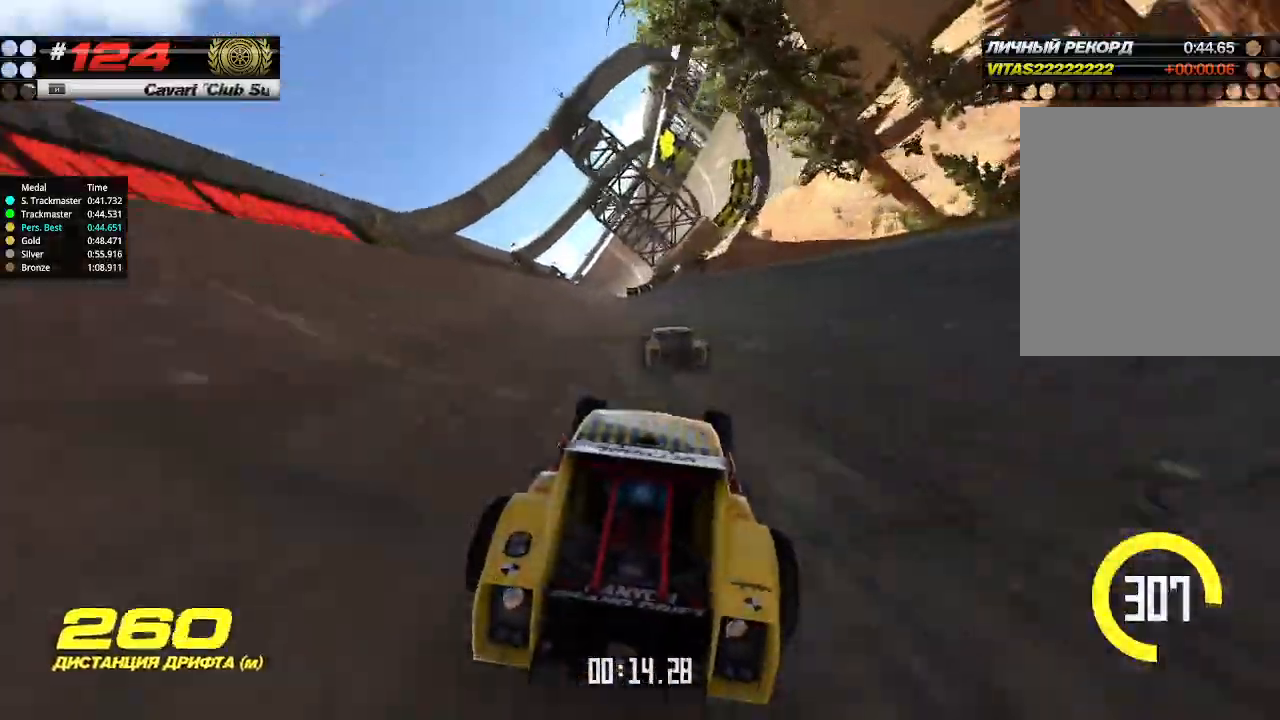
{"keys": ["up"], "events": [[133, "left", "down"], [200, "left", "up"]]}
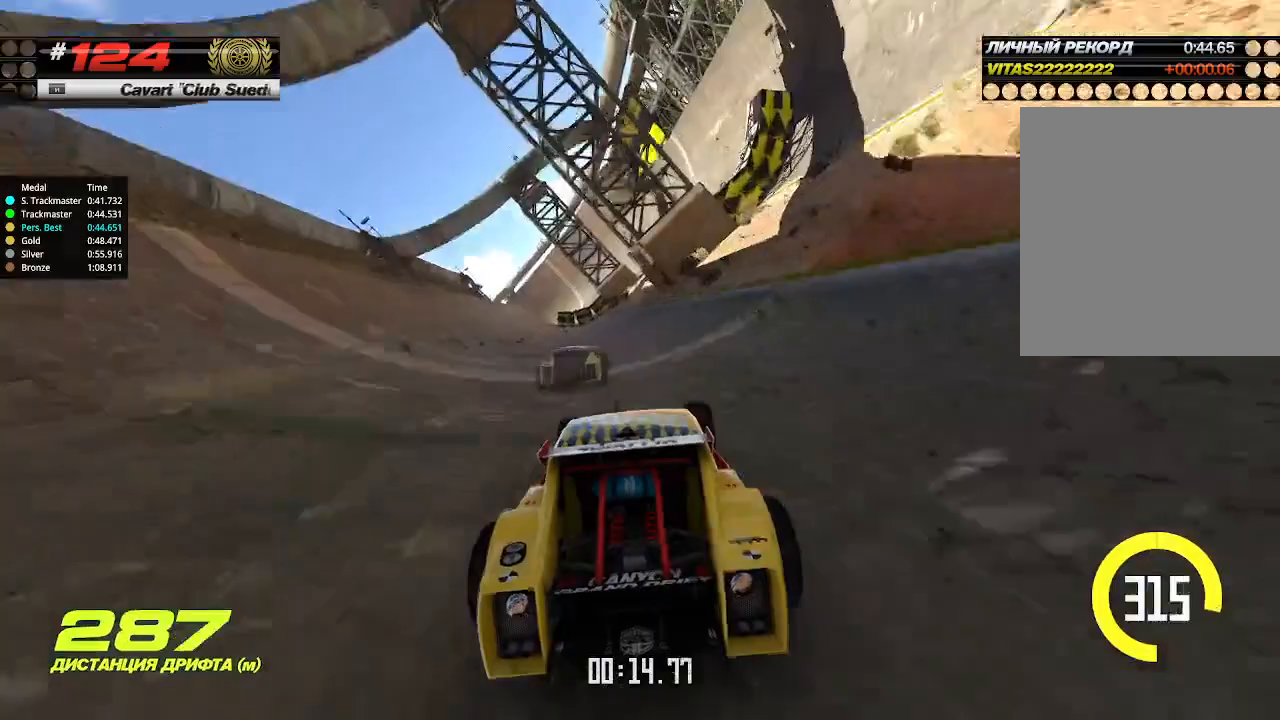
{"keys": ["right", "up"], "events": [[400, "right", "down"]]}
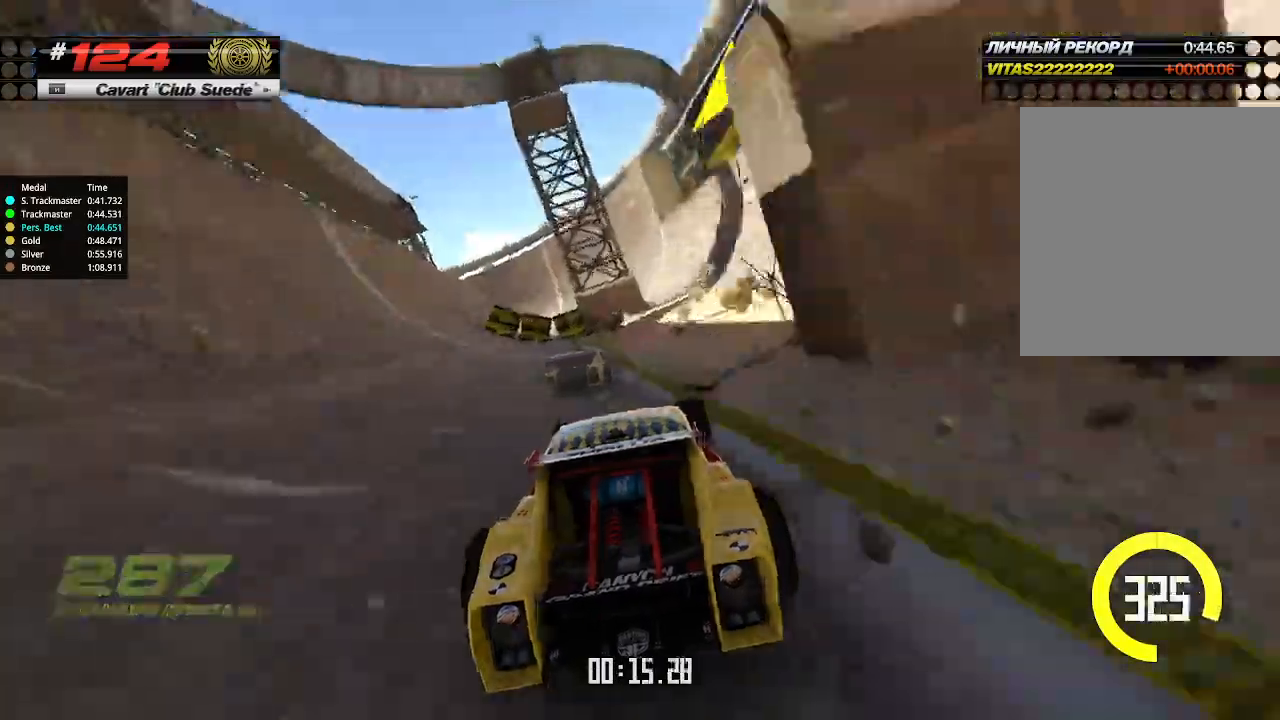
{"keys": ["down", "left", "up"], "events": [[167, "right", "up"], [367, "left", "down"], [500, "down", "down"]]}
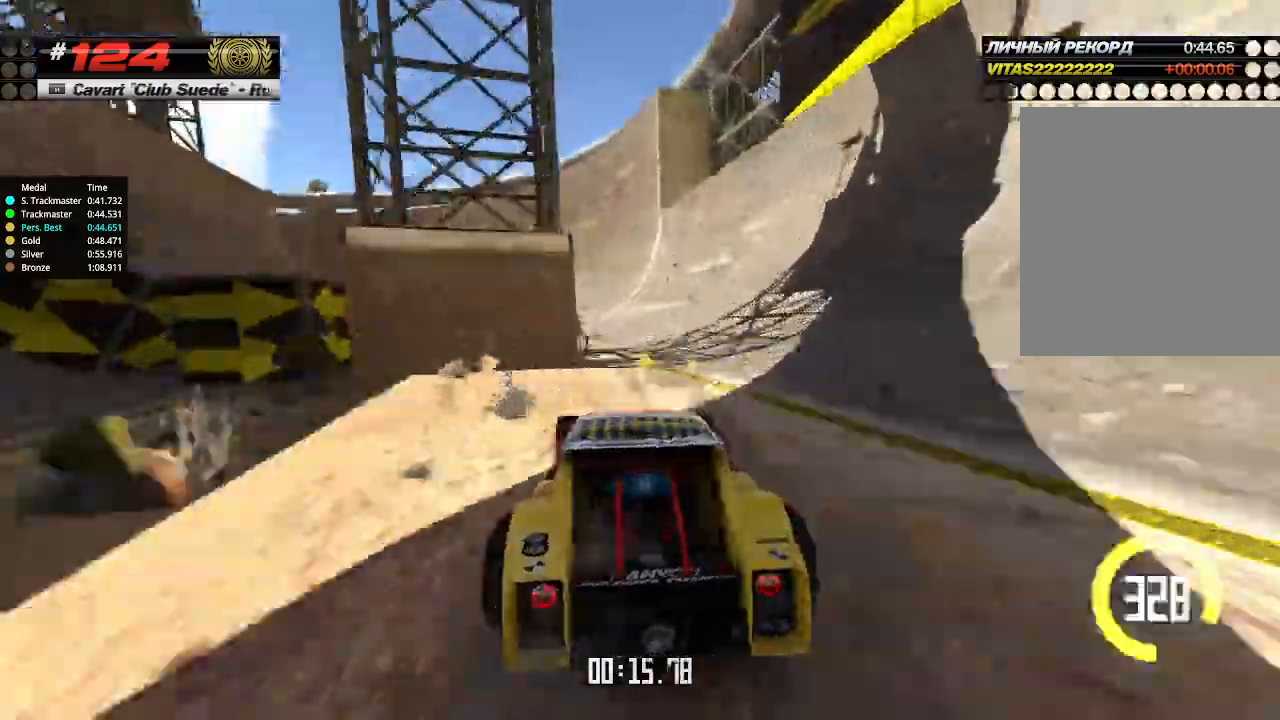
{"keys": ["up"], "events": [[100, "down", "up"], [233, "left", "up"]]}
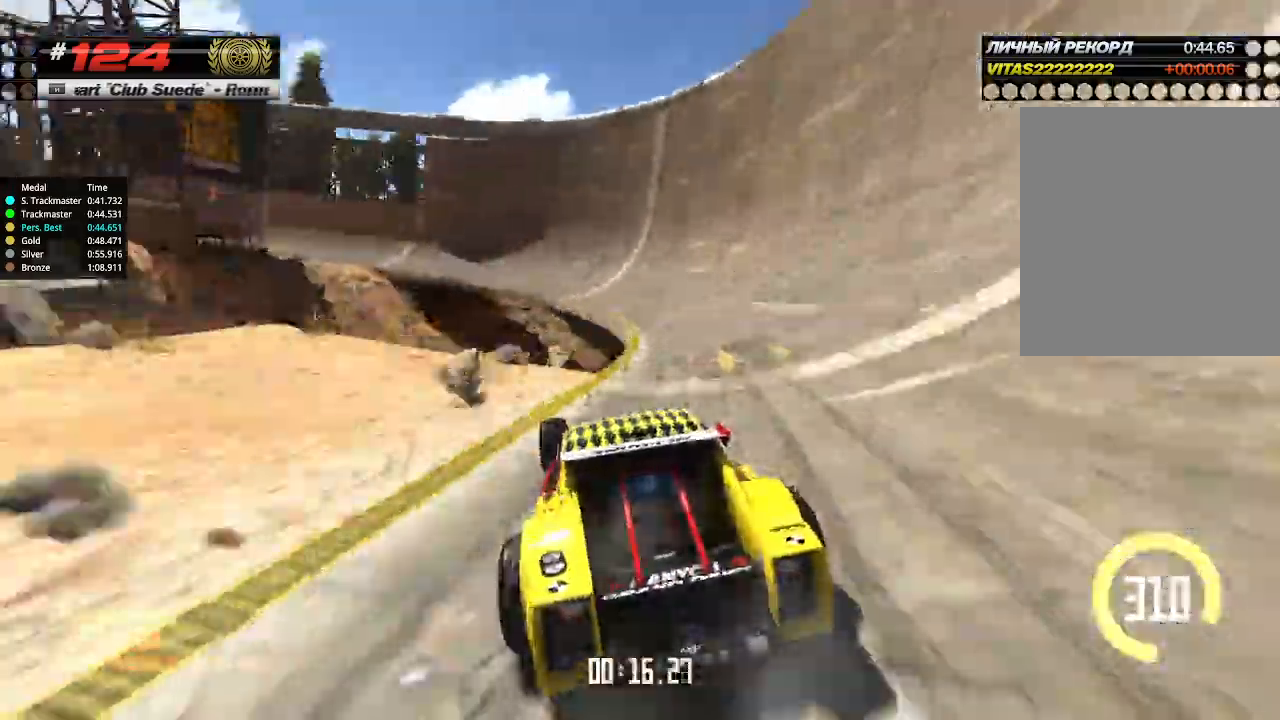
{"keys": ["left", "up"], "events": [[33, "left", "down"], [133, "left", "up"], [300, "left", "down"]]}
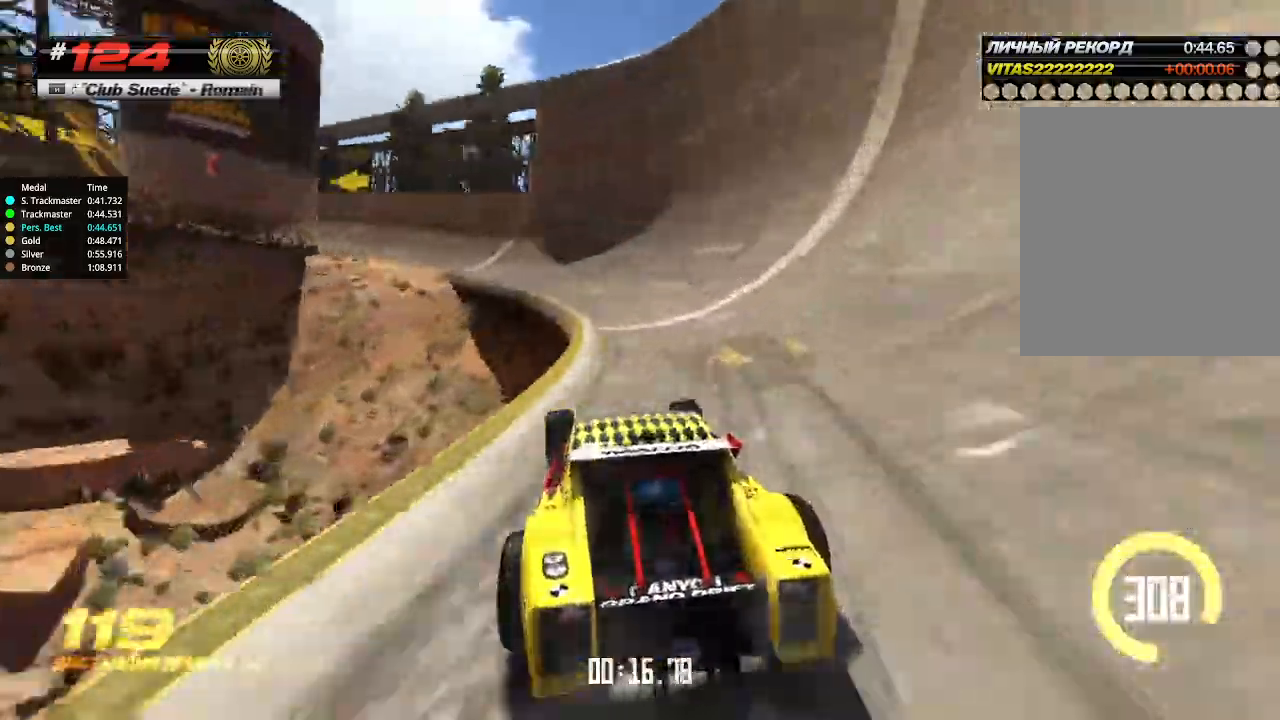
{"keys": ["left", "up"], "events": []}
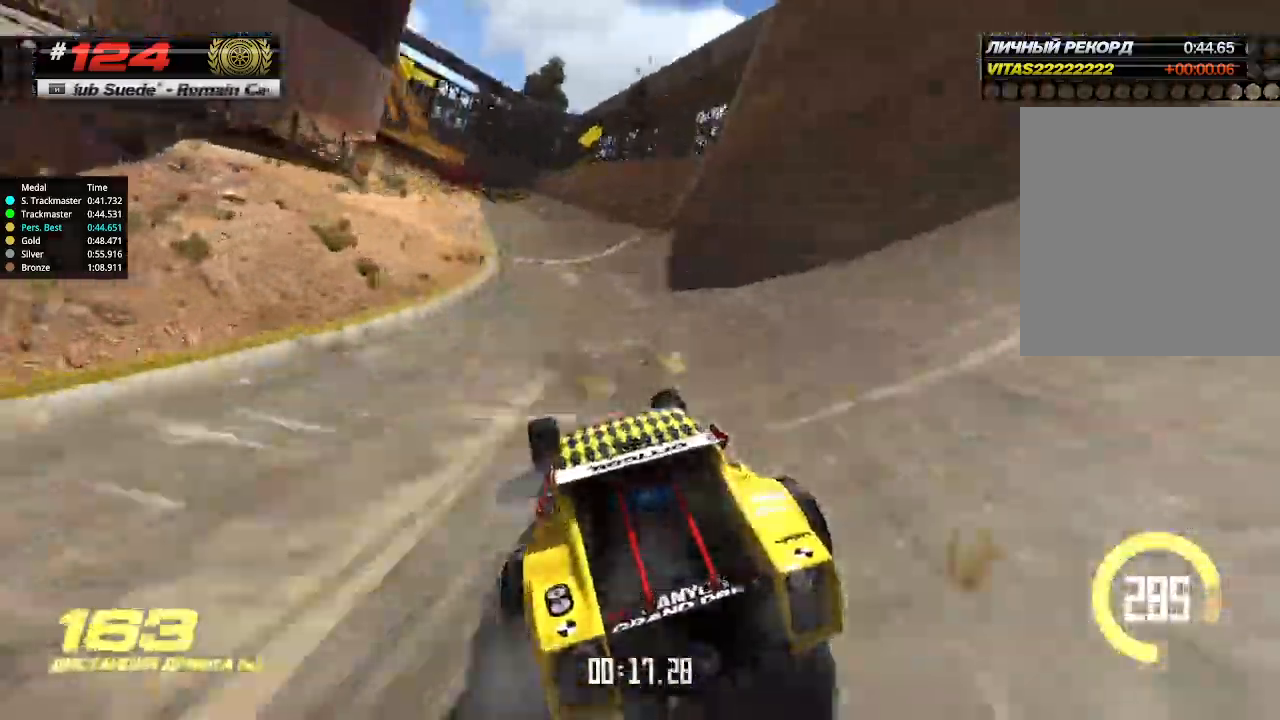
{"keys": ["left", "up"], "events": [[33, "left", "up"], [233, "left", "down"], [333, "left", "up"], [467, "left", "down"]]}
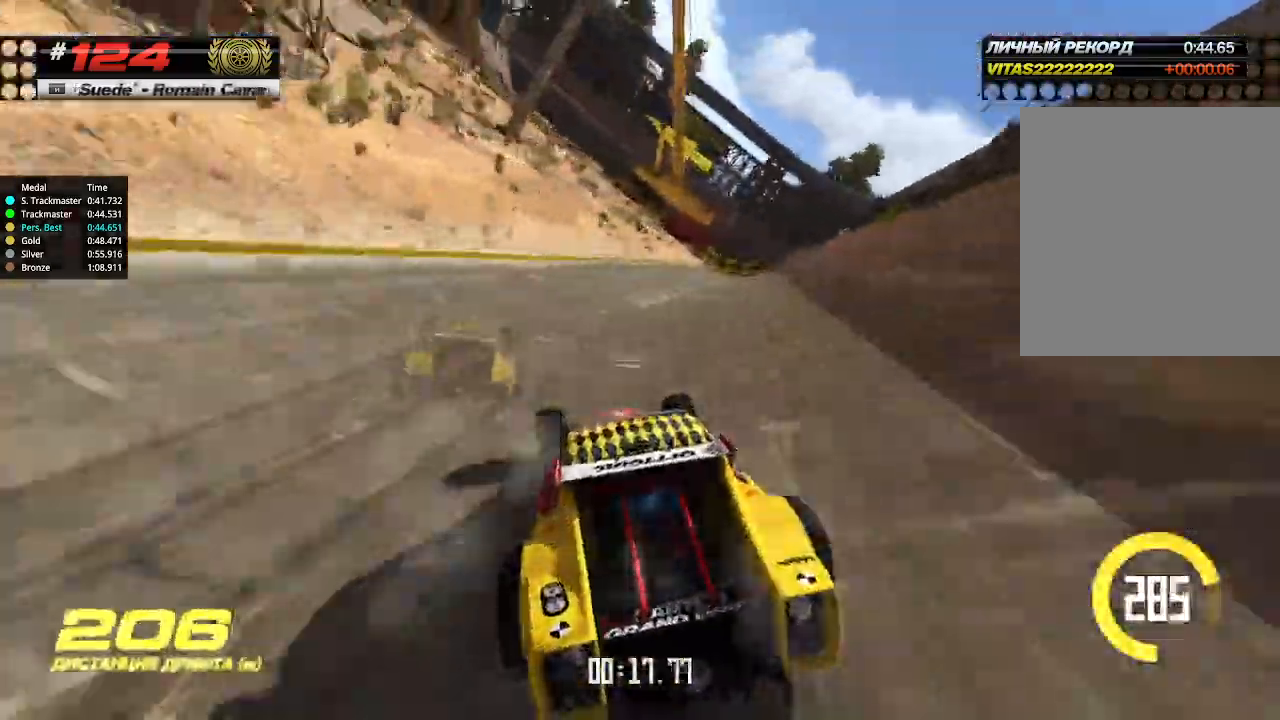
{"keys": ["left", "up"], "events": [[33, "left", "up"], [267, "left", "down"]]}
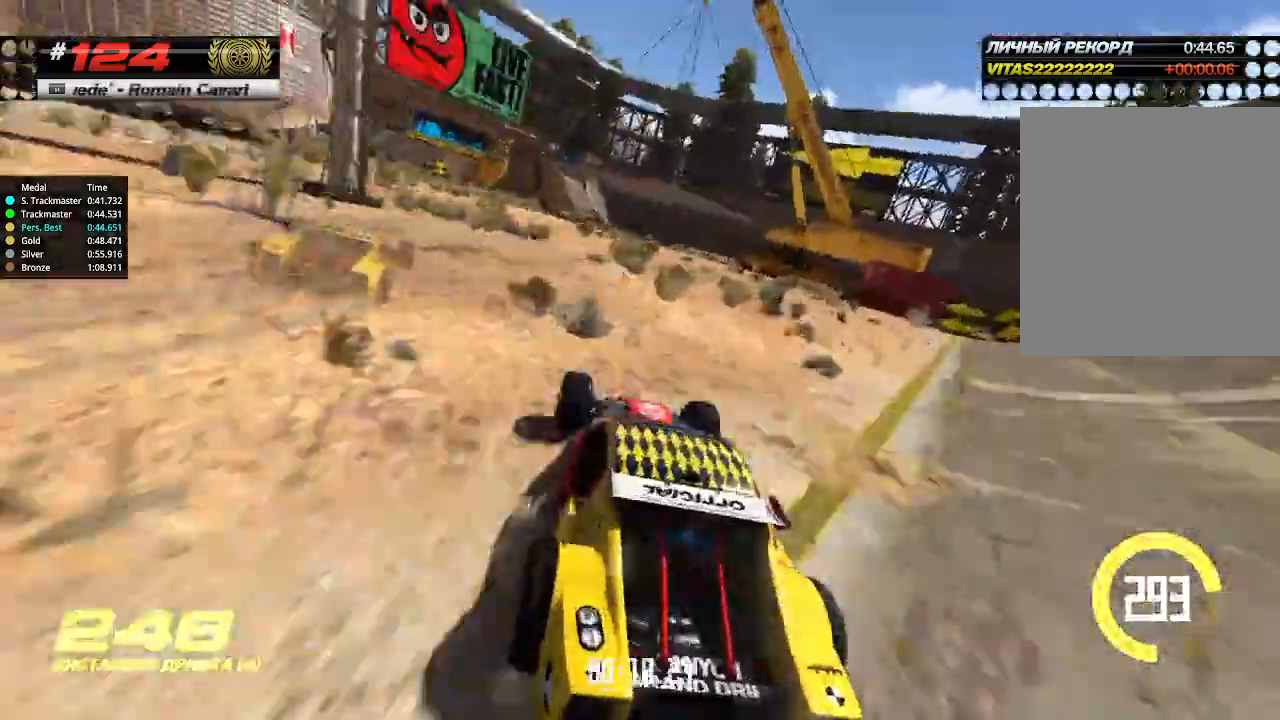
{"keys": ["up"], "events": [[333, "left", "up"]]}
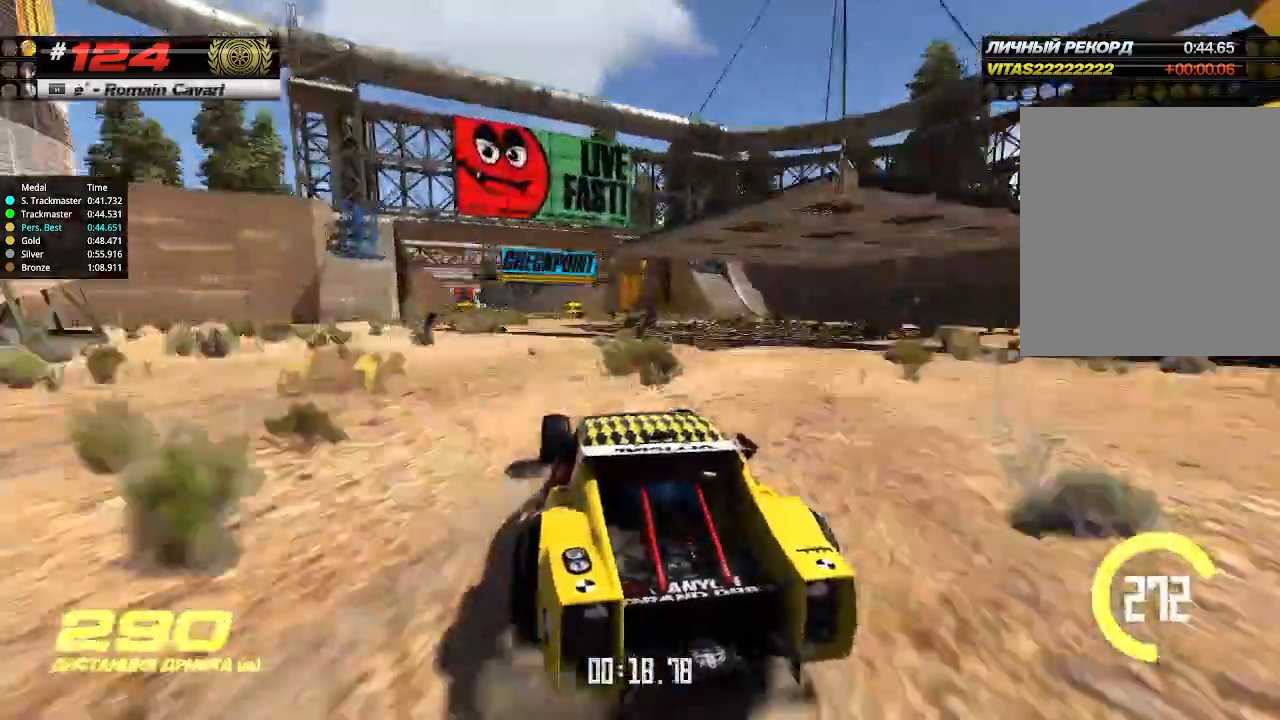
{"keys": ["up"], "events": [[33, "right", "down"], [100, "right", "up"], [367, "left", "down"], [500, "left", "up"]]}
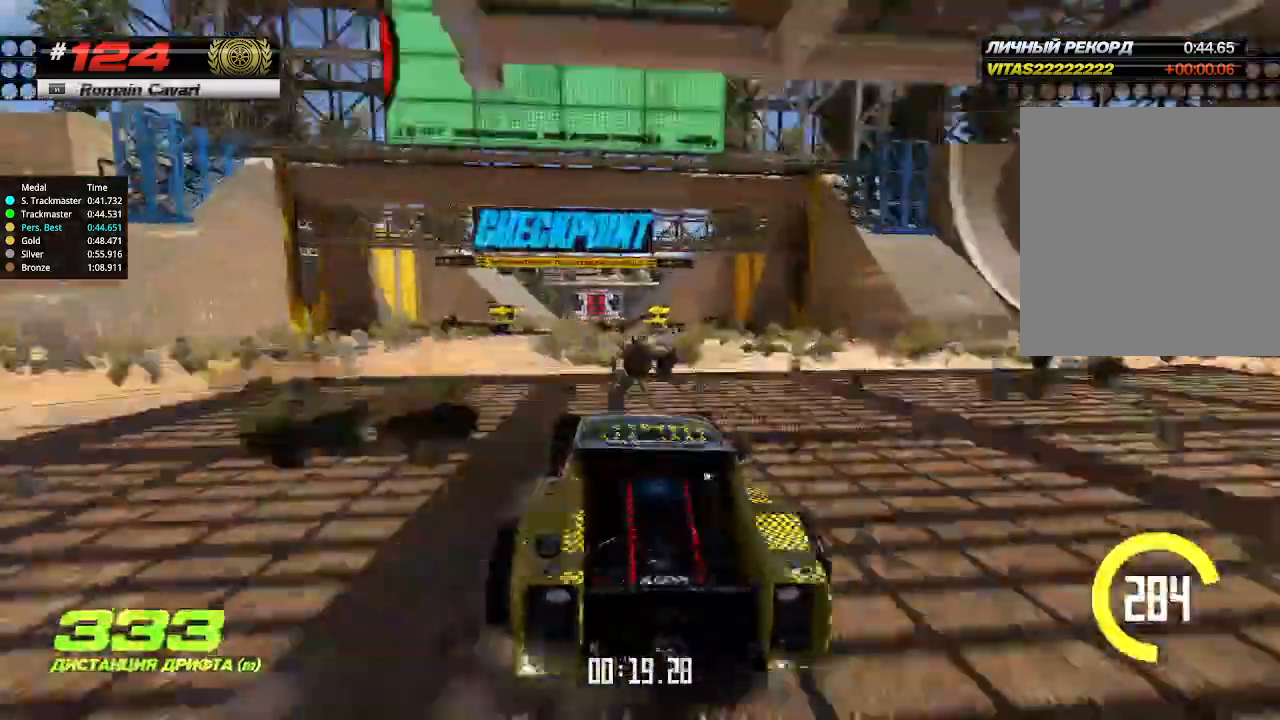
{"keys": ["up"], "events": [[167, "left", "down"], [300, "left", "up"], [433, "right", "down"], [500, "right", "up"]]}
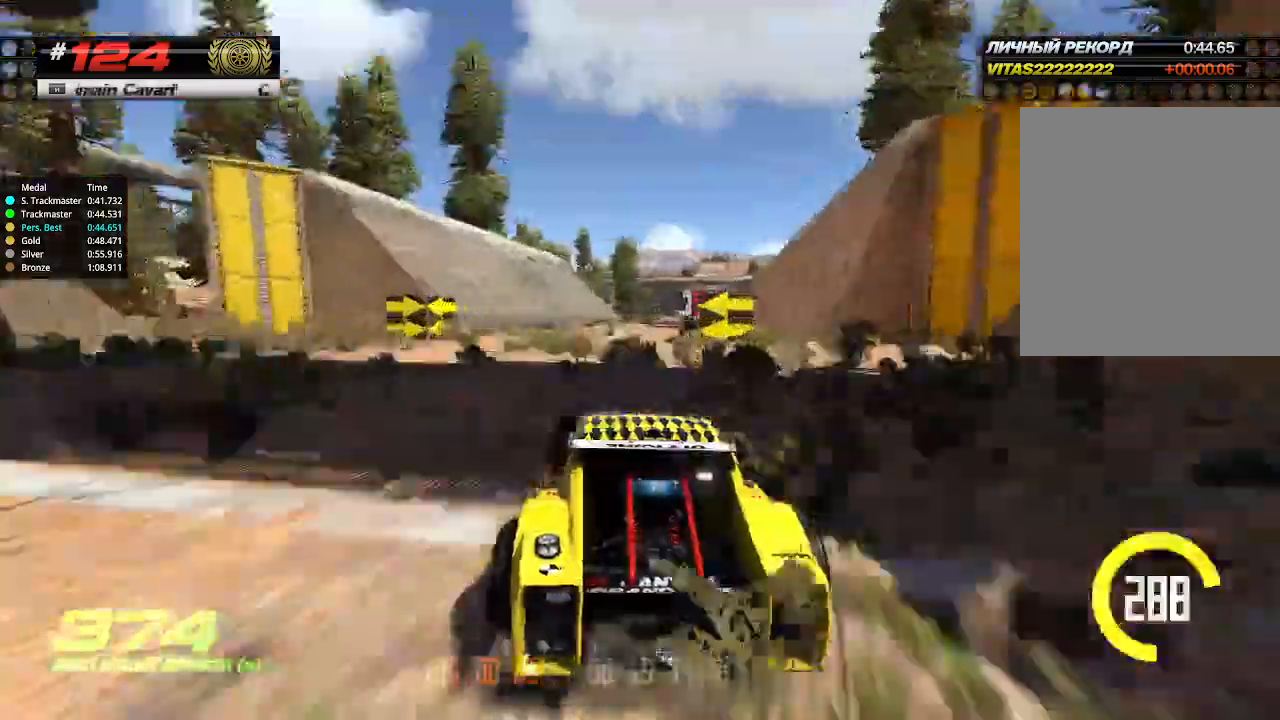
{"keys": ["right", "up"], "events": [[267, "right", "down"], [367, "right", "up"], [467, "right", "down"]]}
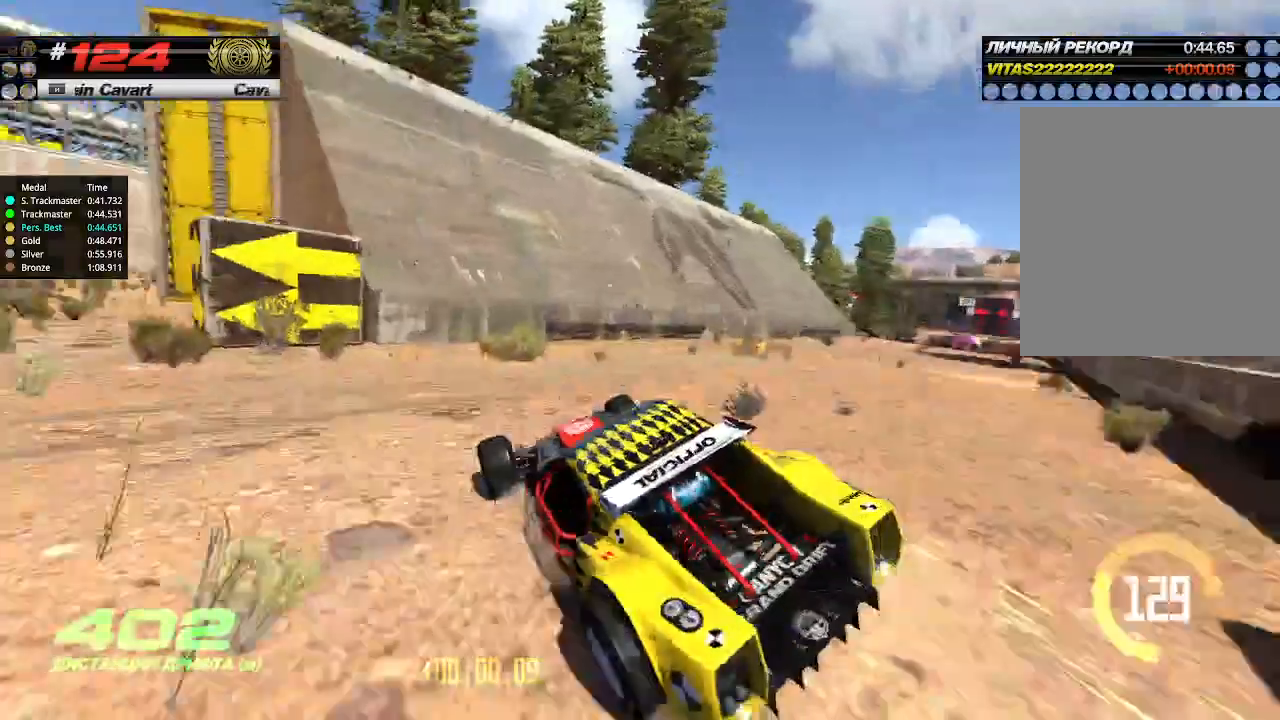
{"keys": ["up"], "events": [[100, "right", "up"], [100, "up", "up"], [133, "up", "down"]]}
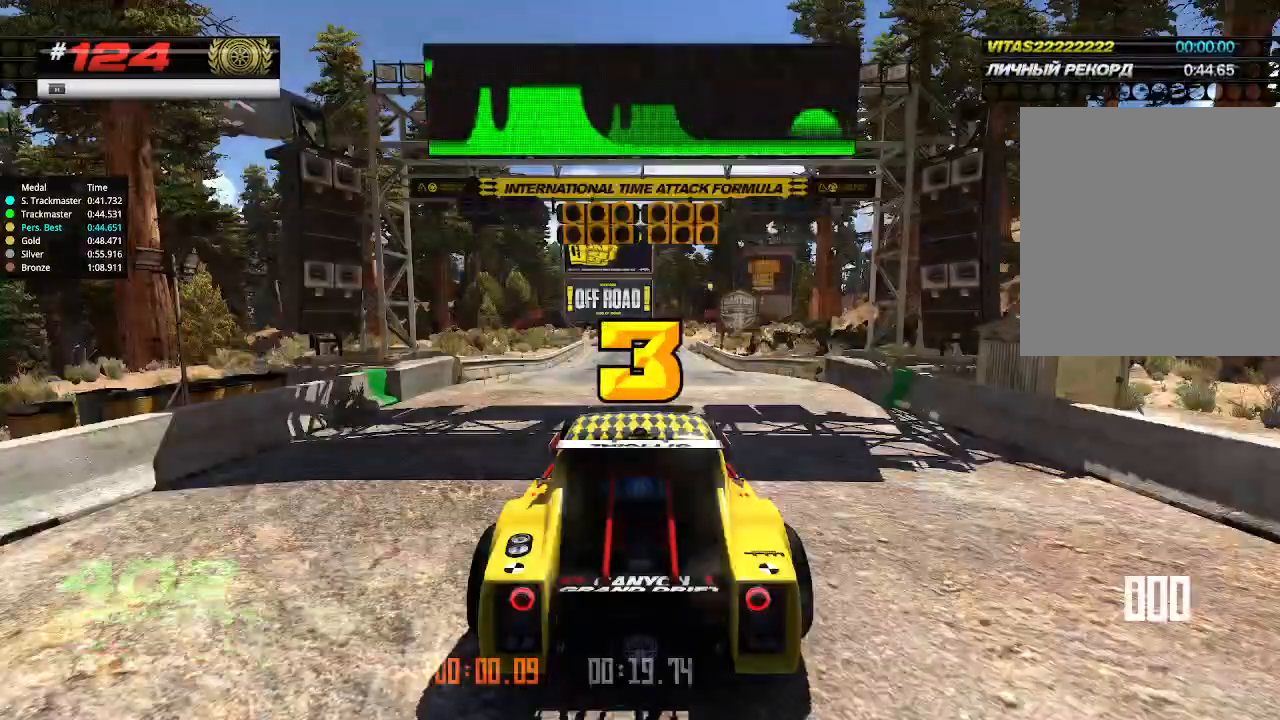
{"keys": ["up"], "events": []}
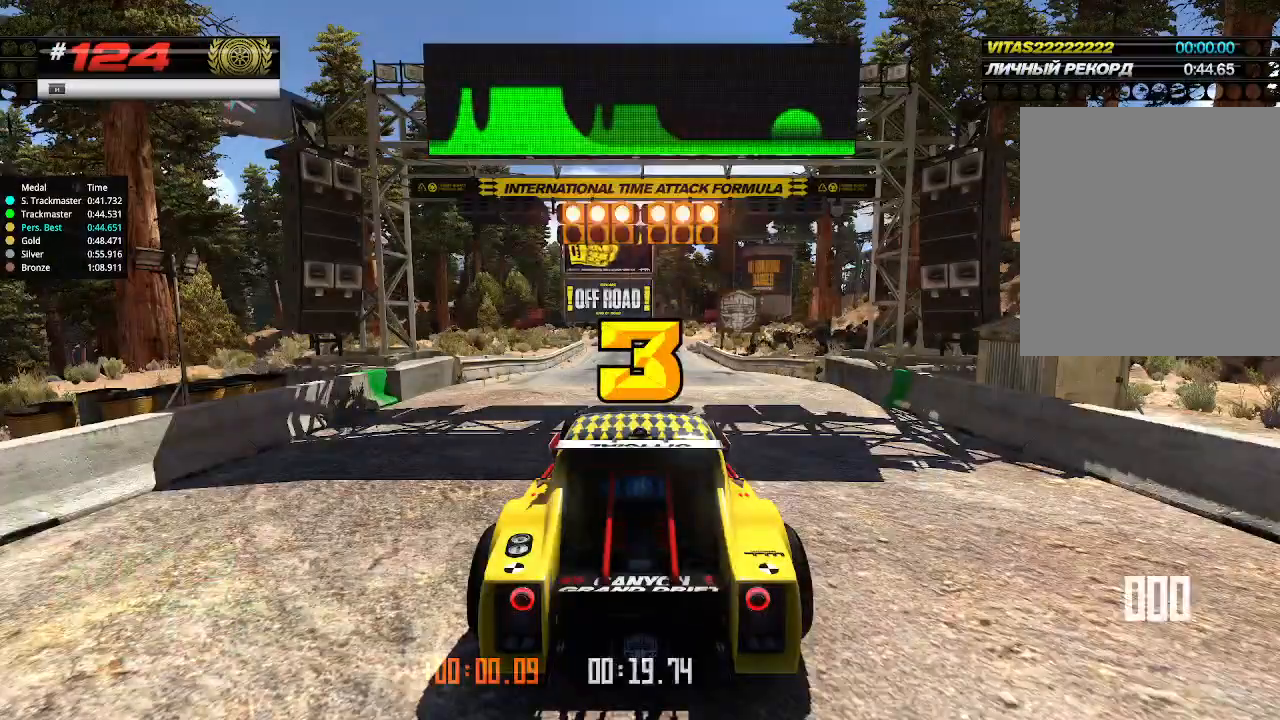
{"keys": ["up"], "events": []}
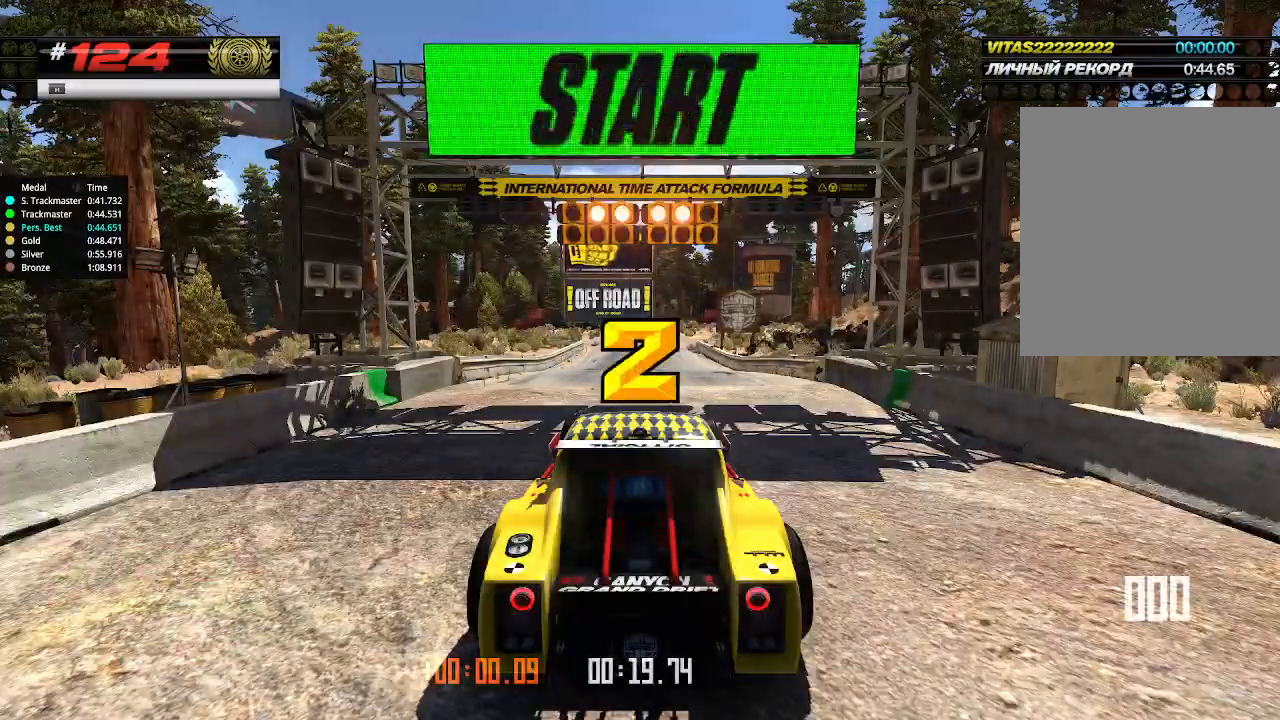
{"keys": ["up"], "events": []}
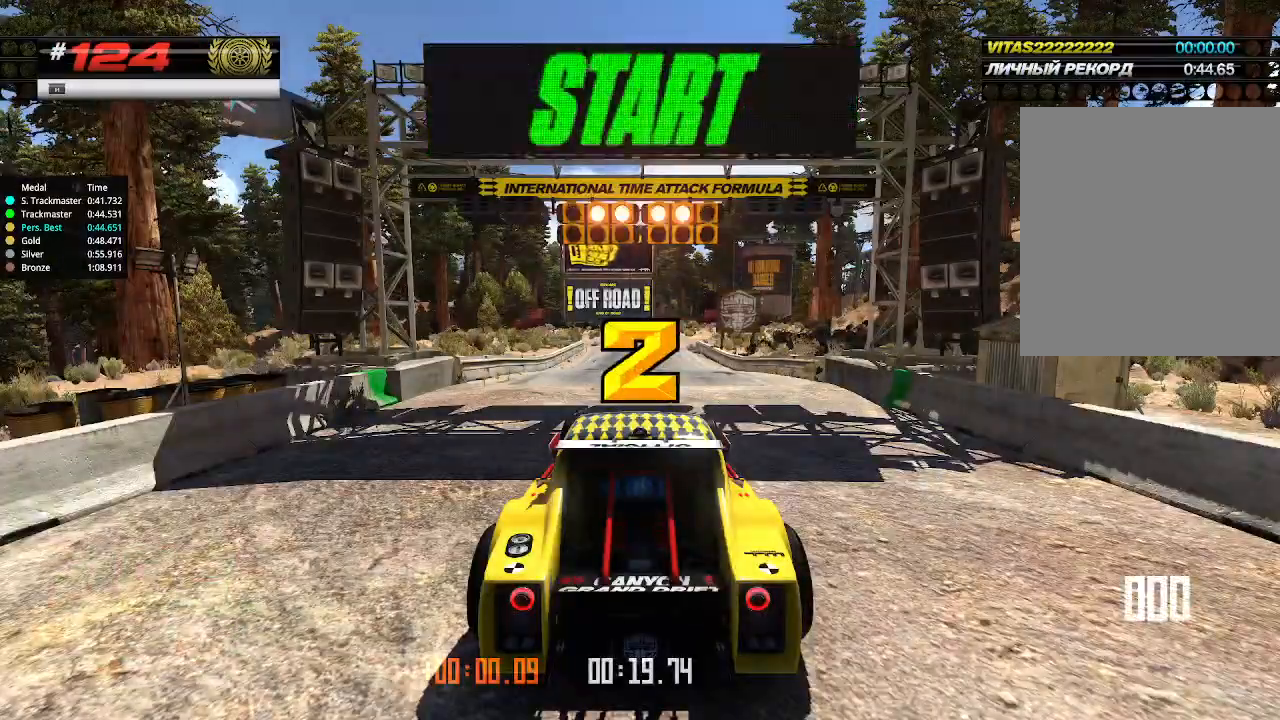
{"keys": ["up"], "events": []}
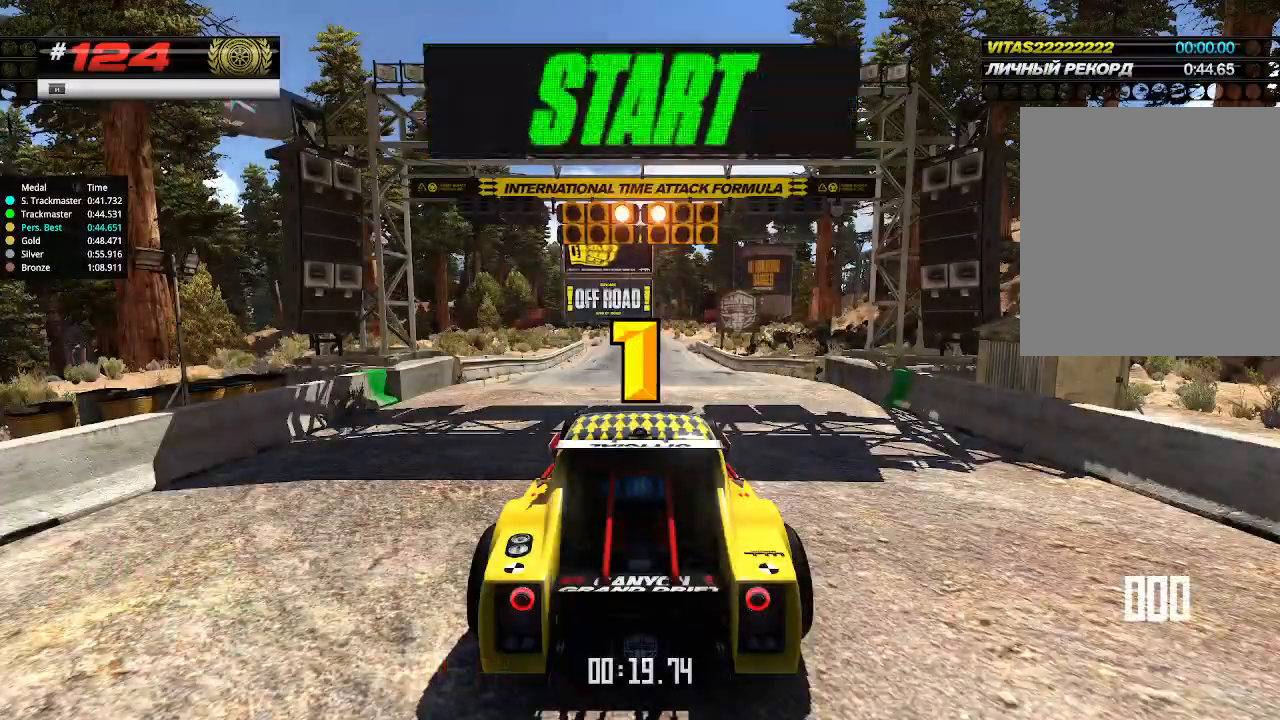
{"keys": ["up"], "events": []}
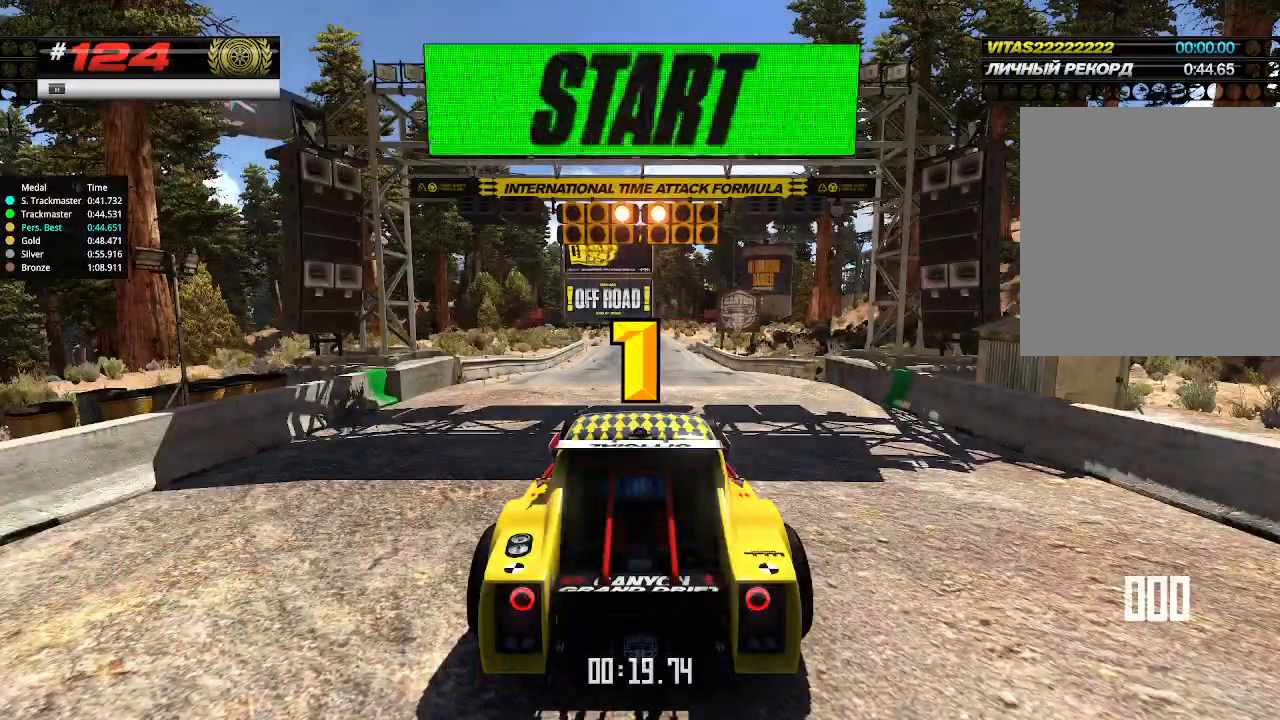
{"keys": ["up"], "events": [[133, "up", "up"], [167, "up", "down"]]}
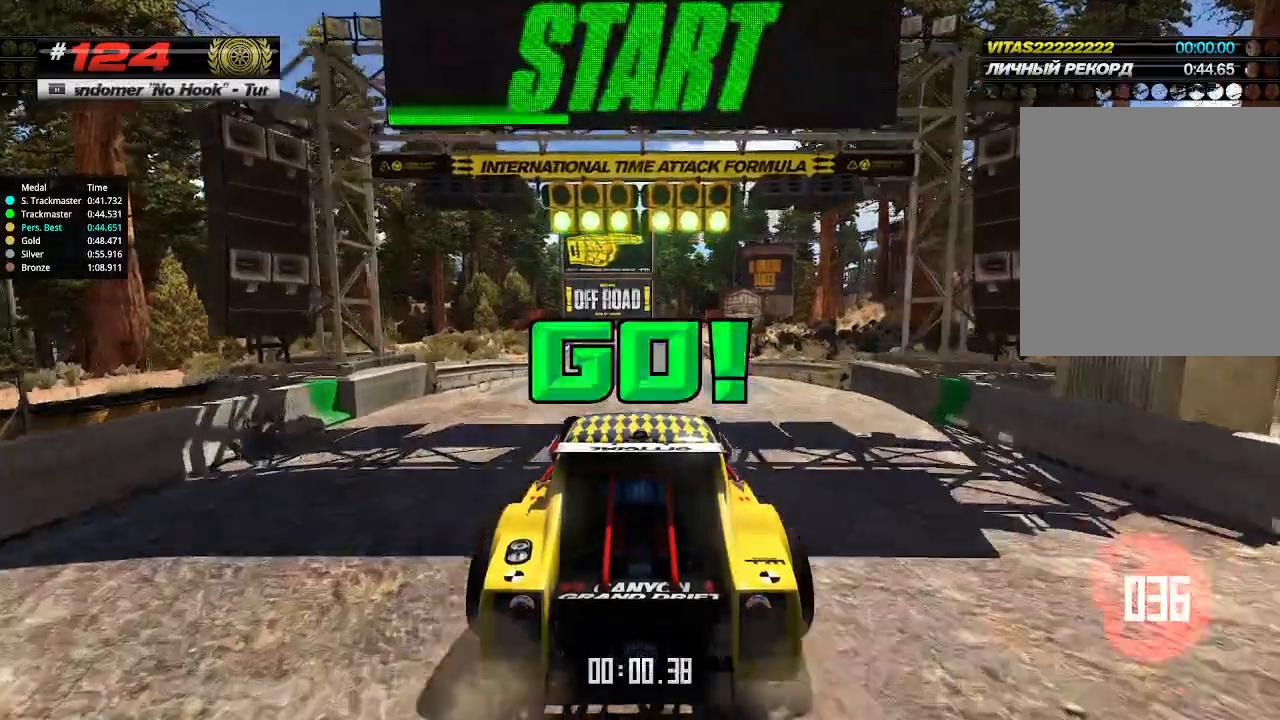
{"keys": ["up"], "events": []}
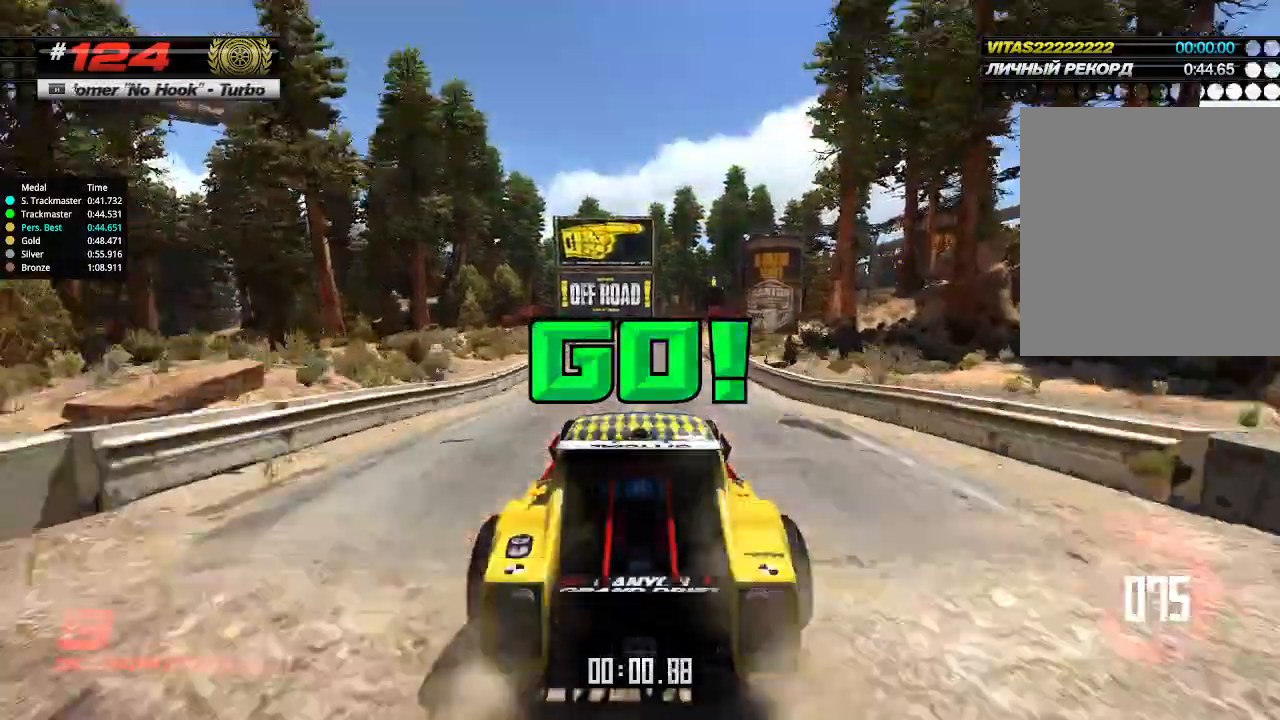
{"keys": ["up"], "events": [[367, "right", "down"], [467, "right", "up"]]}
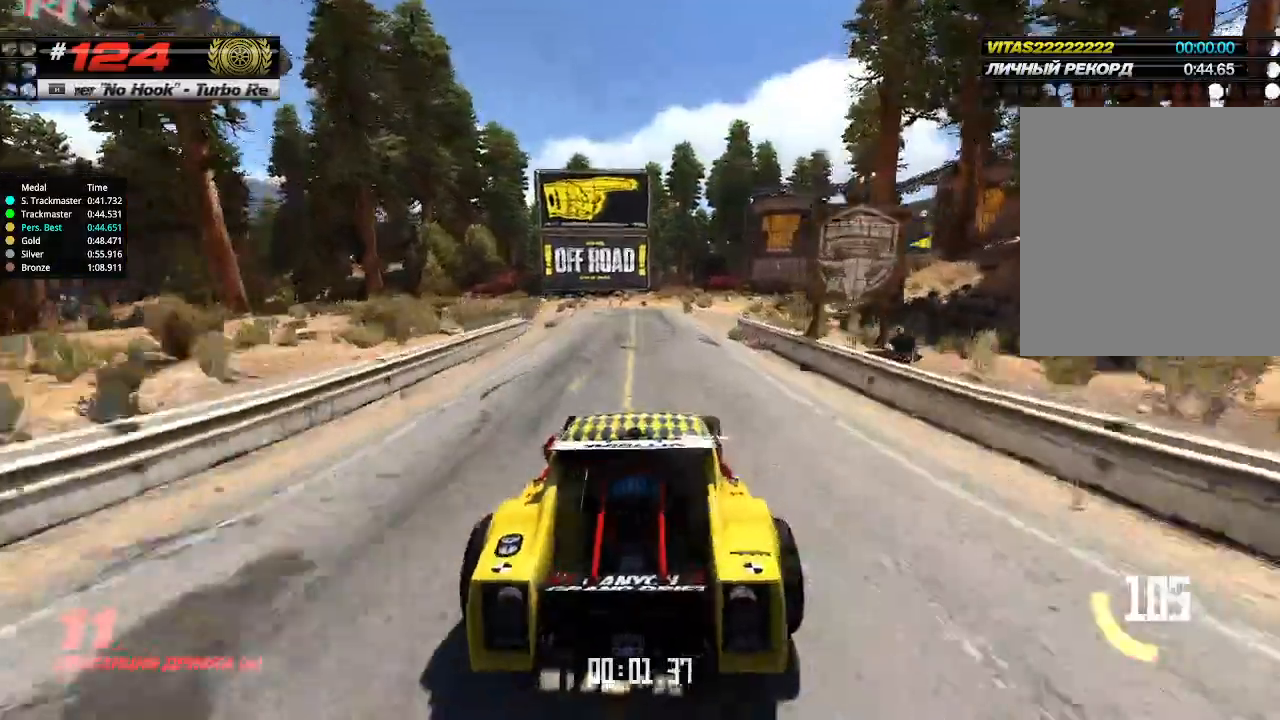
{"keys": ["up"], "events": [[200, "right", "down"], [300, "right", "up"], [400, "right", "down"], [500, "right", "up"]]}
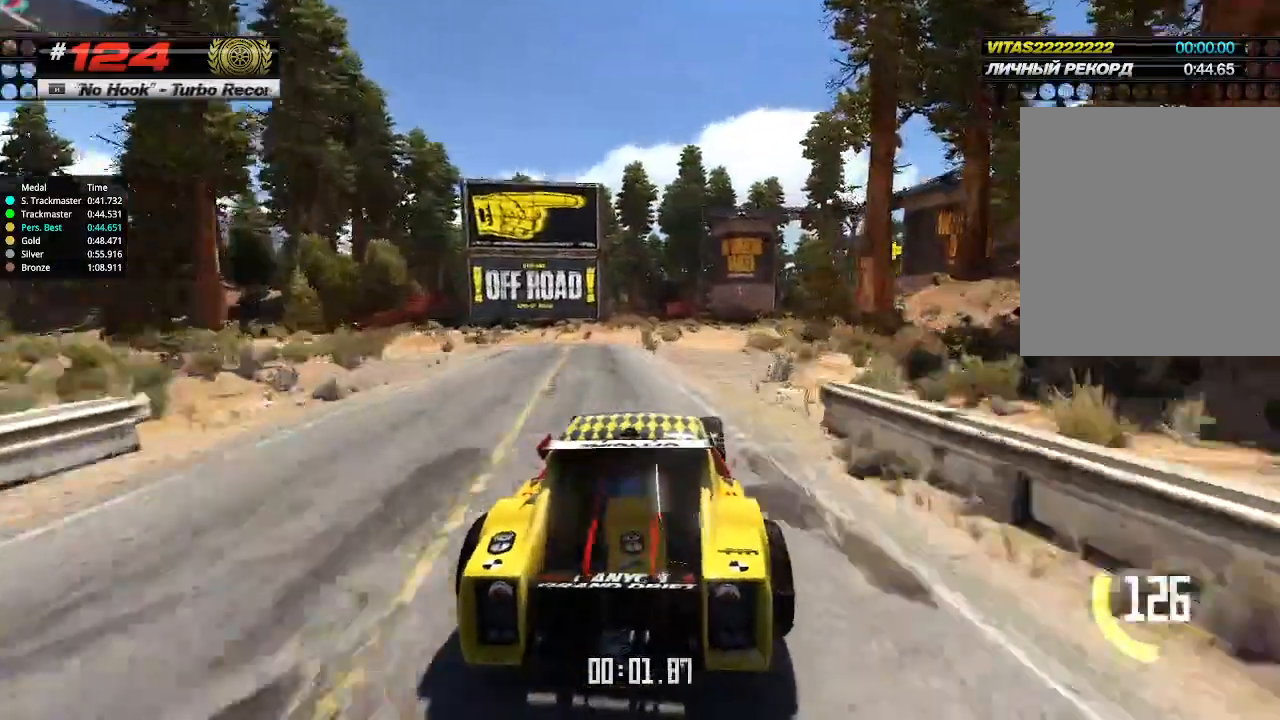
{"keys": ["up"], "events": [[233, "right", "down"], [333, "right", "up"]]}
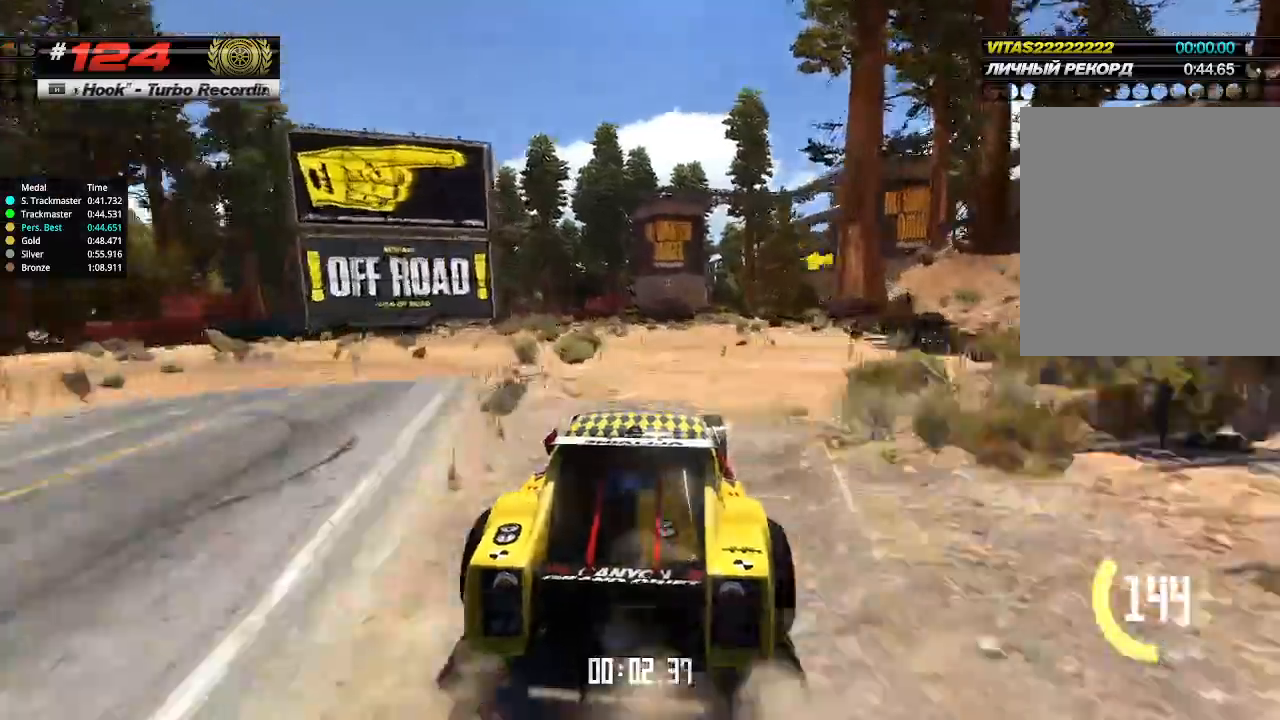
{"keys": ["up"], "events": [[33, "right", "down"], [100, "right", "up"], [267, "right", "down"], [367, "right", "up"]]}
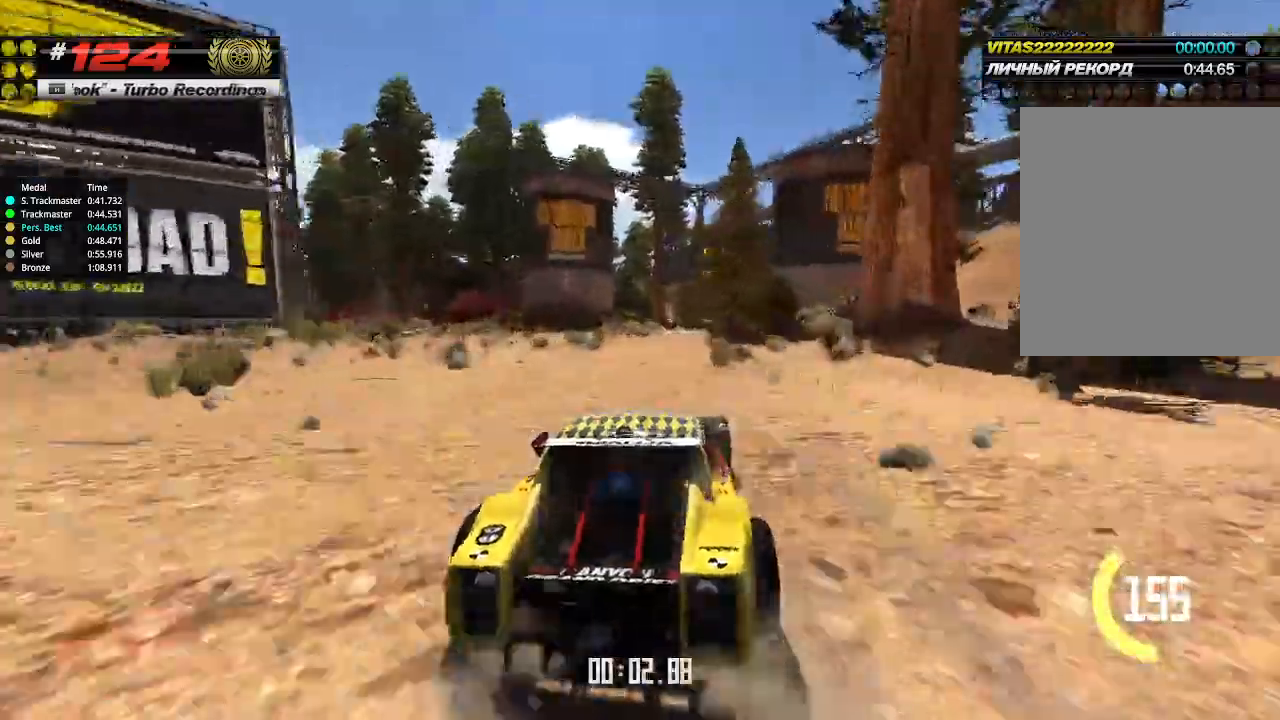
{"keys": ["up"], "events": []}
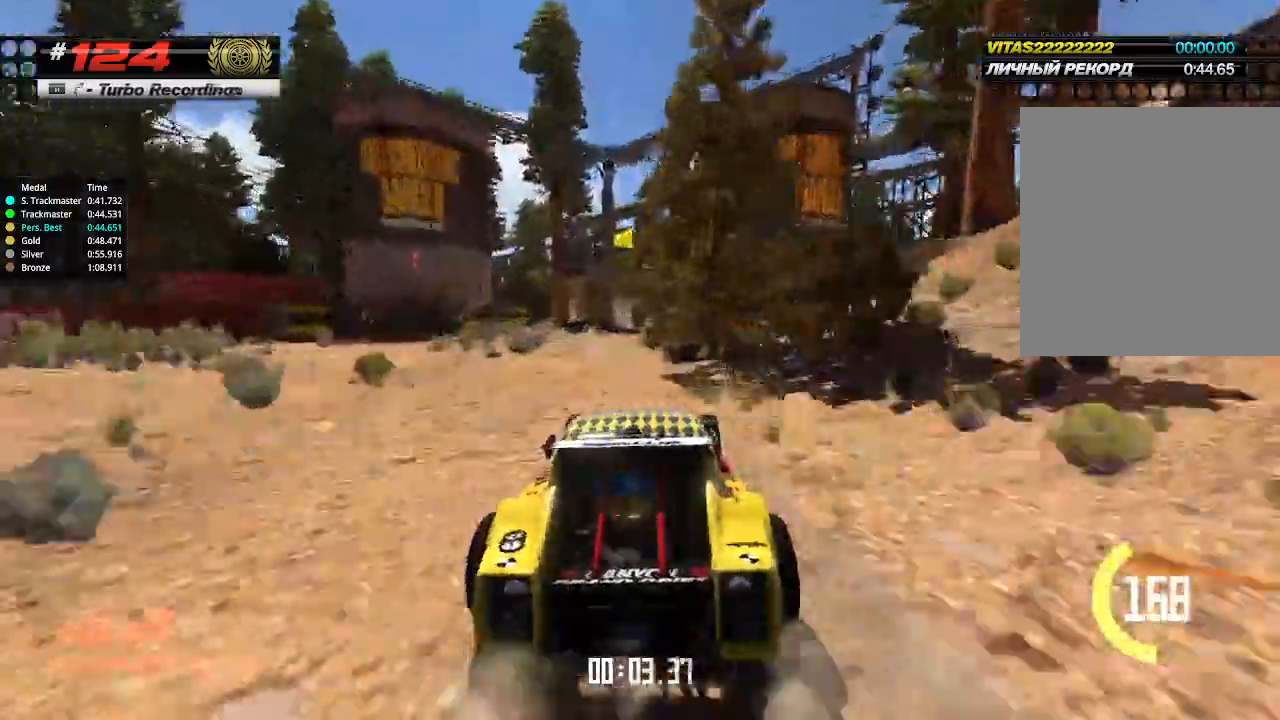
{"keys": ["up"], "events": []}
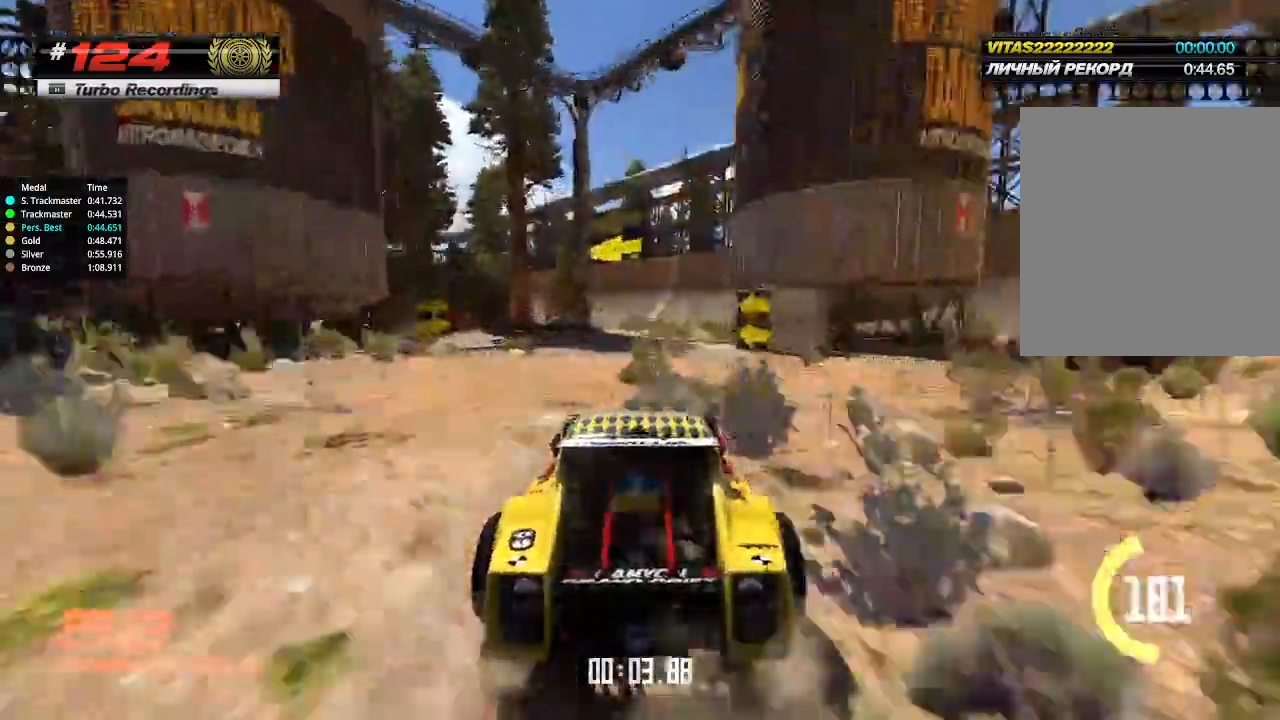
{"keys": ["up"], "events": [[300, "left", "down"], [367, "left", "up"]]}
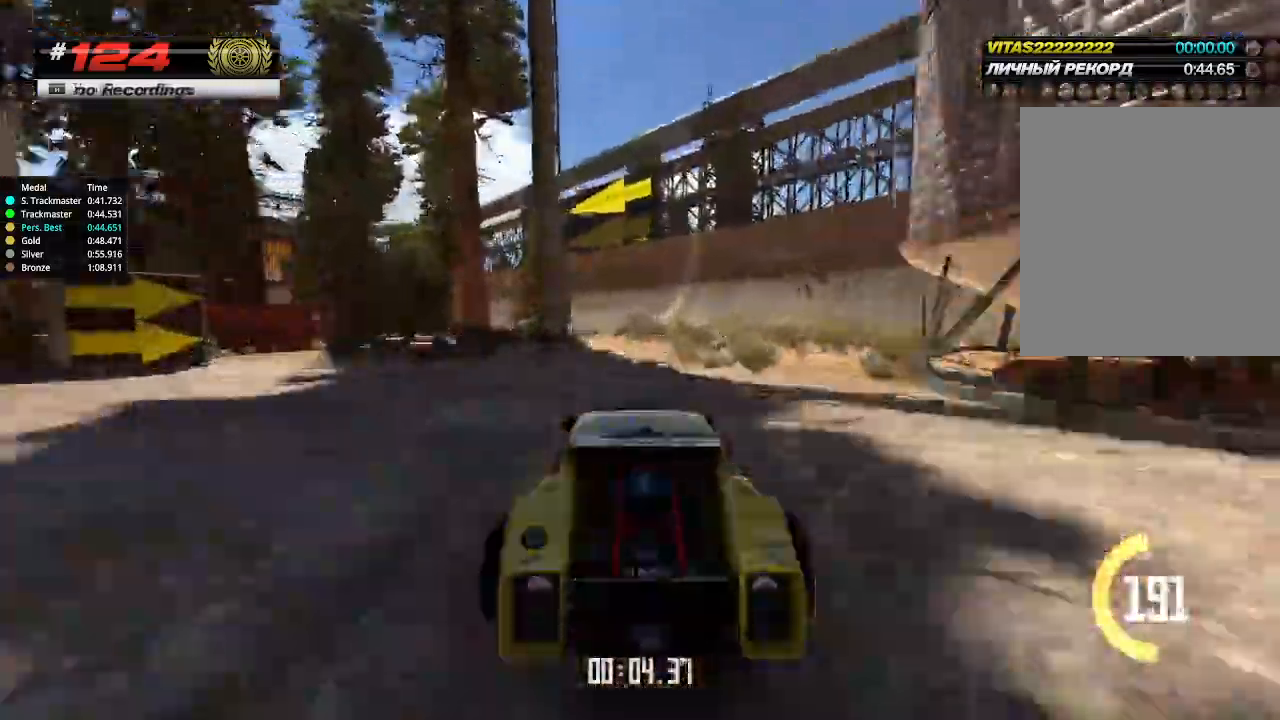
{"keys": ["up"], "events": [[67, "left", "down"], [167, "left", "up"], [333, "left", "down"], [433, "left", "up"]]}
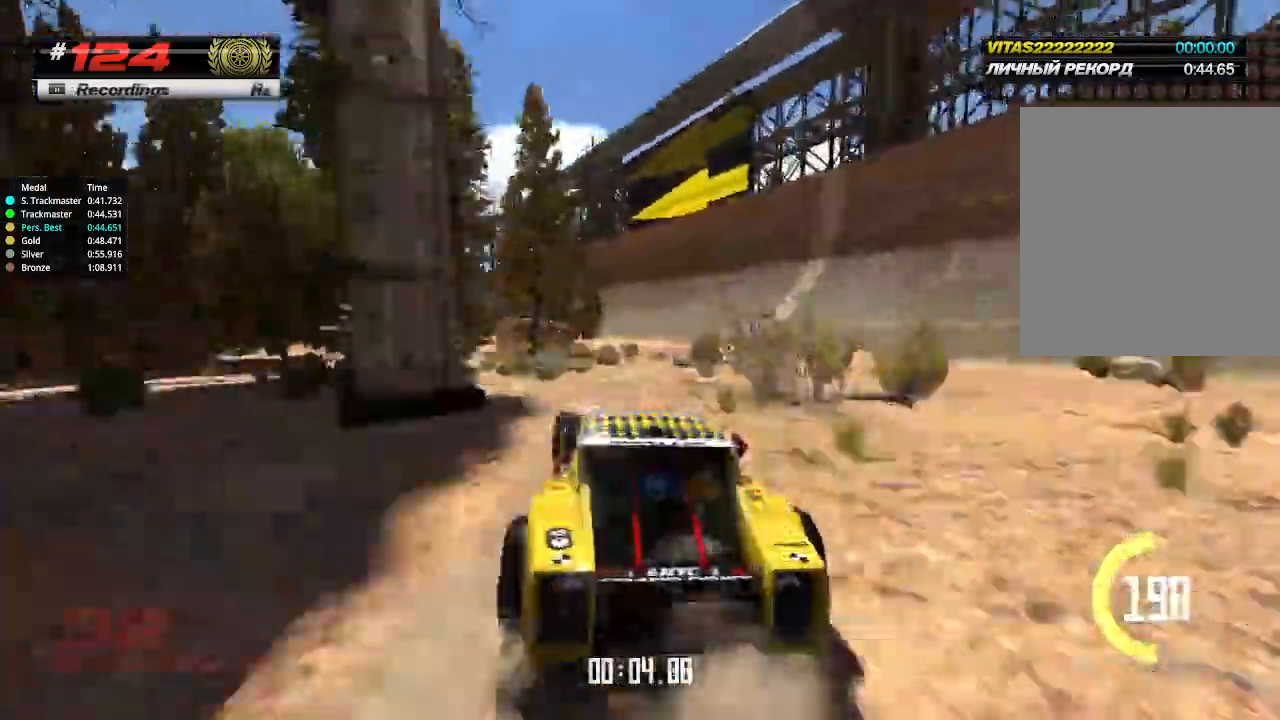
{"keys": ["up"], "events": [[133, "left", "down"], [233, "left", "up"]]}
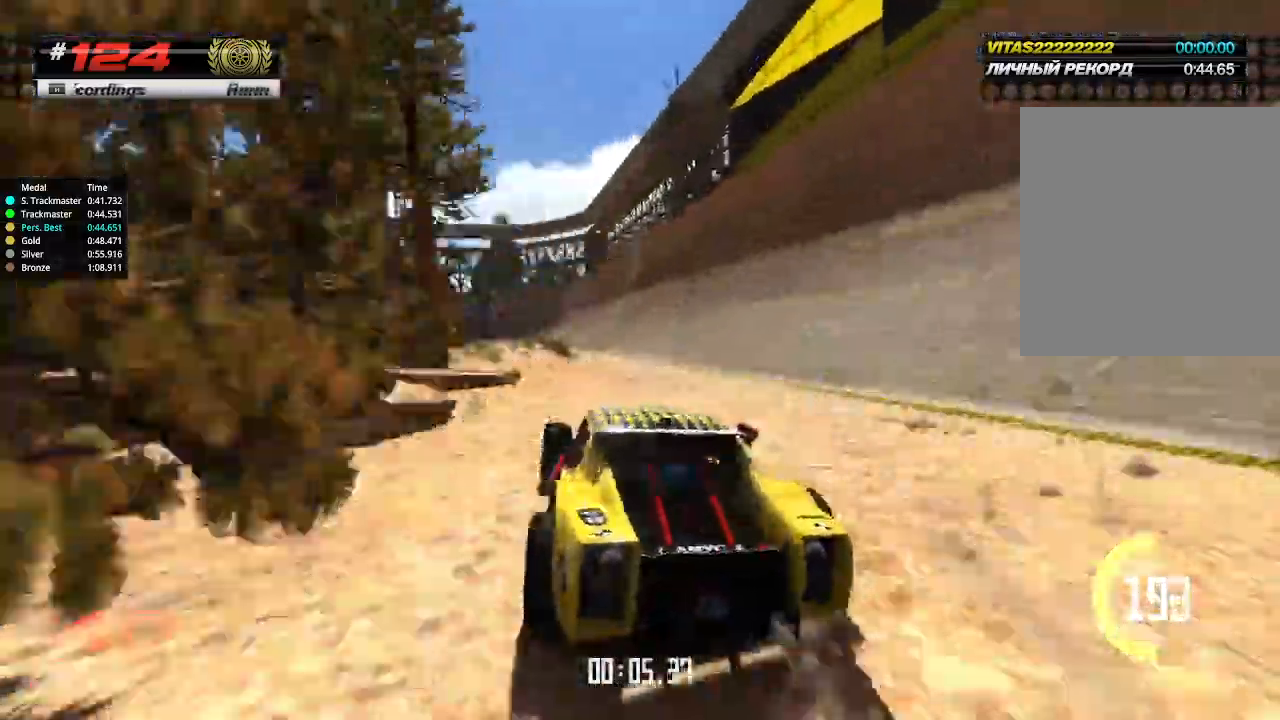
{"keys": ["up"], "events": [[67, "left", "down"], [167, "left", "up"]]}